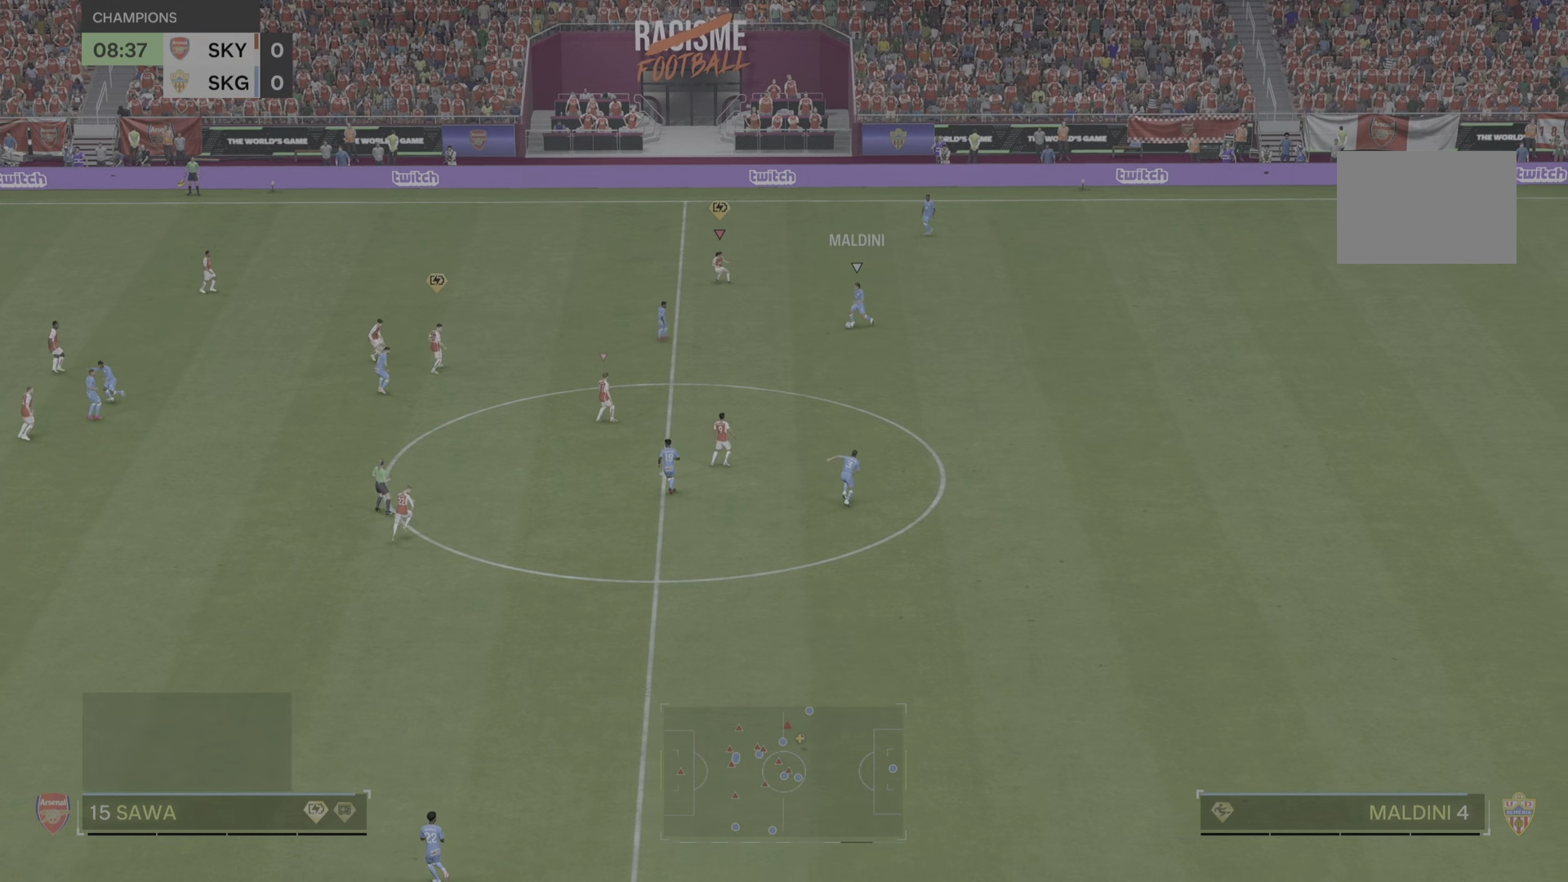
Gameplay with a controller (PlayStation layout); each line is a JSON object with the inputs held at the frame after it. "events" lists button and stick changes between this image and that frame as [ms after this image, input, new state], when the widget could be followed in between. Not read: L2 L3 R1 R2 R3.
{"buttons": [], "left_stick": "down-right", "right_stick": "center", "events": [[150, "left_stick", "down-right"]]}
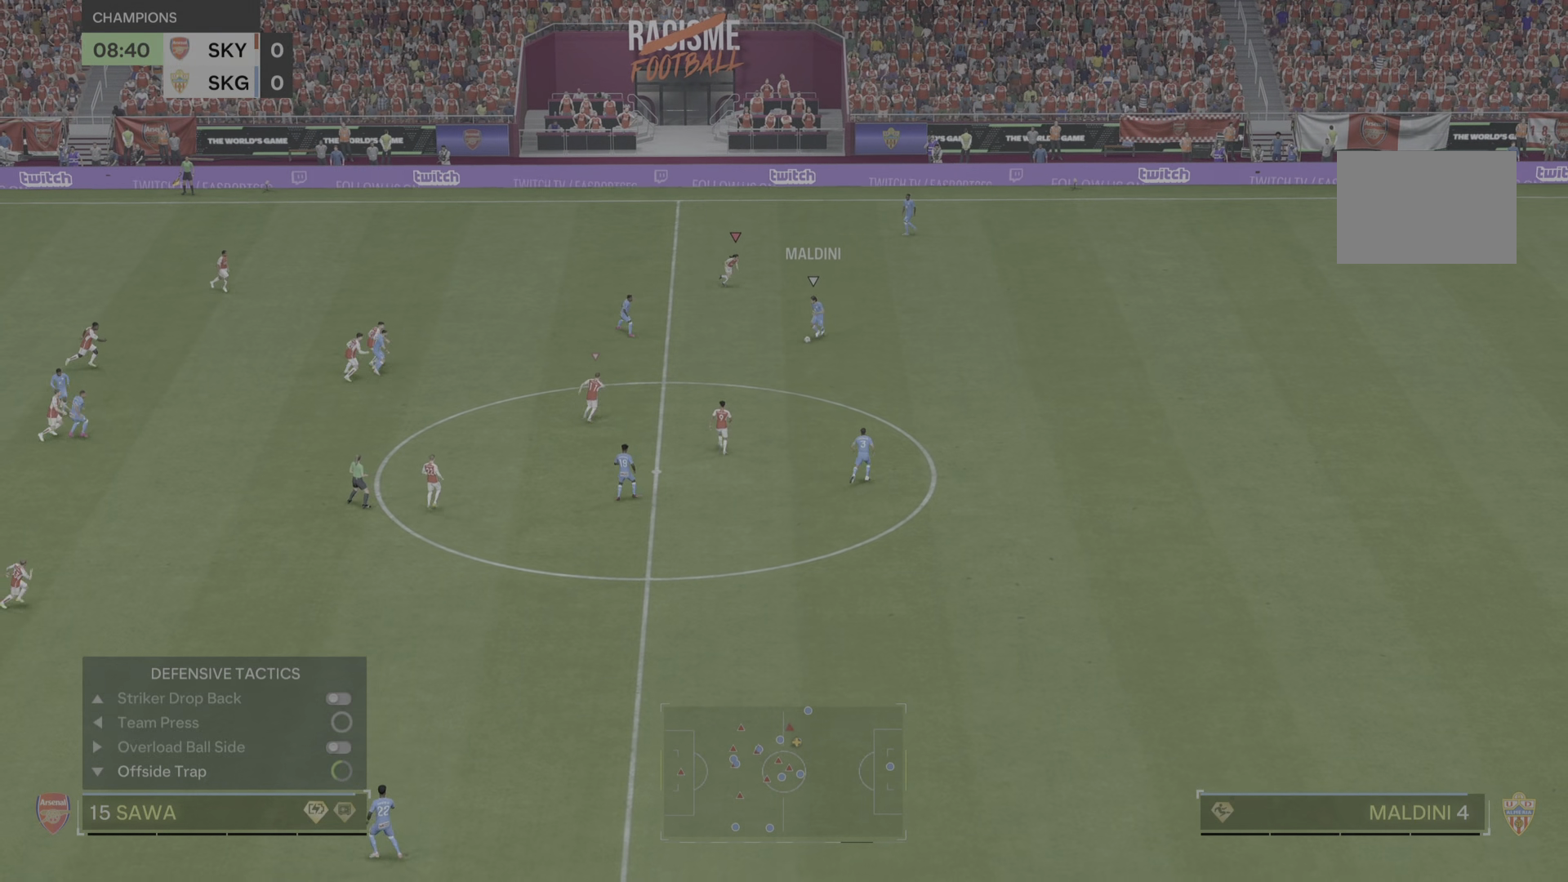
{"buttons": [], "left_stick": "center", "right_stick": "center"}
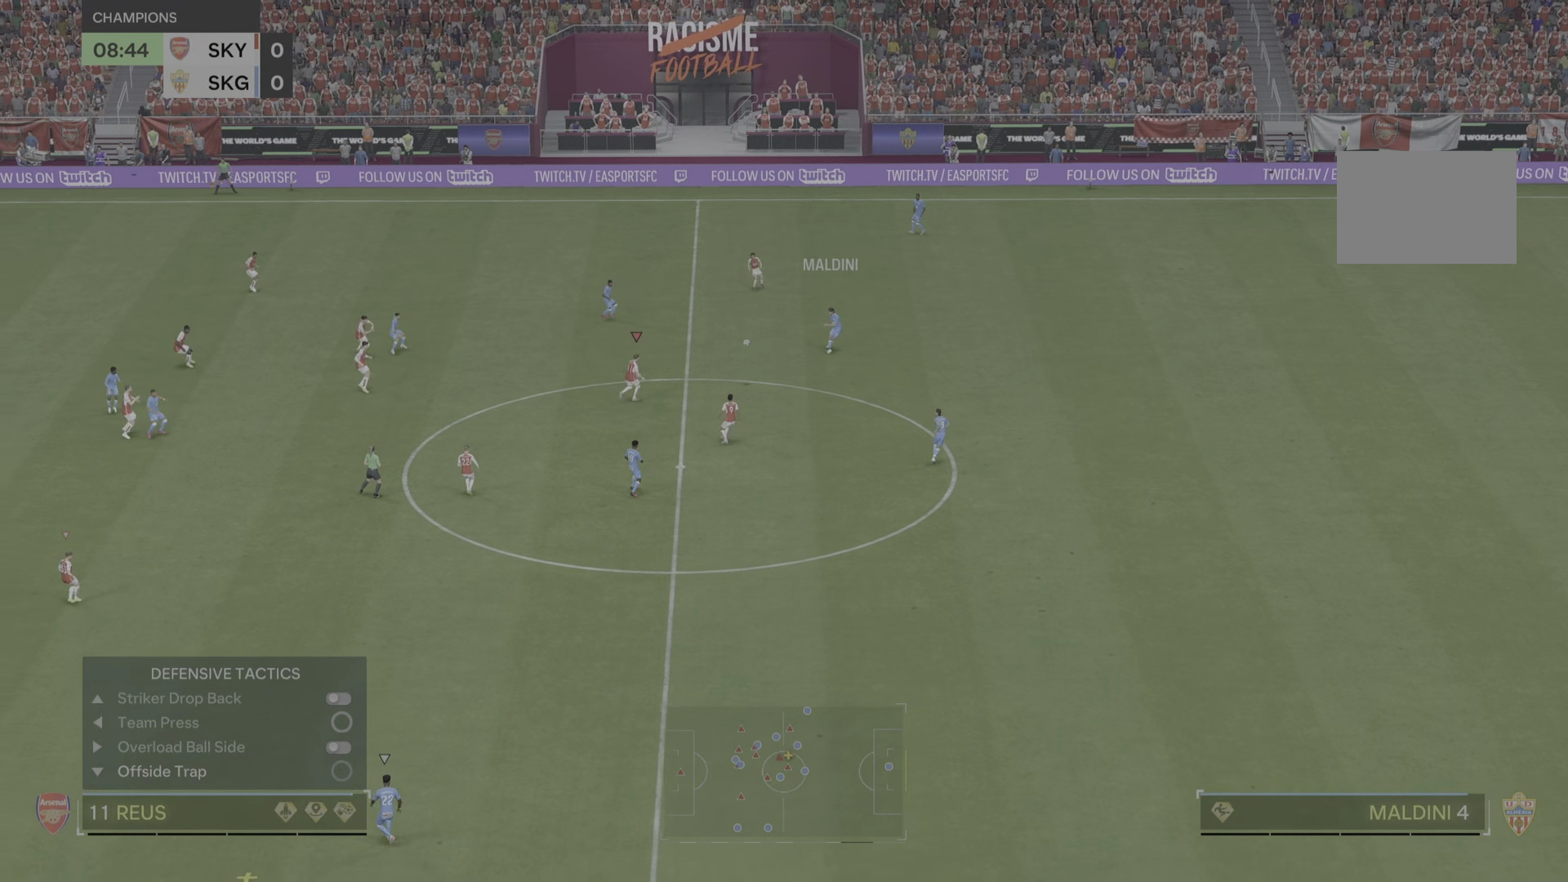
{"buttons": [], "left_stick": "down", "right_stick": "center", "events": [[150, "left_stick", "down-right"], [200, "left_stick", "down"], [284, "L1", "down"], [334, "L1", "up"]]}
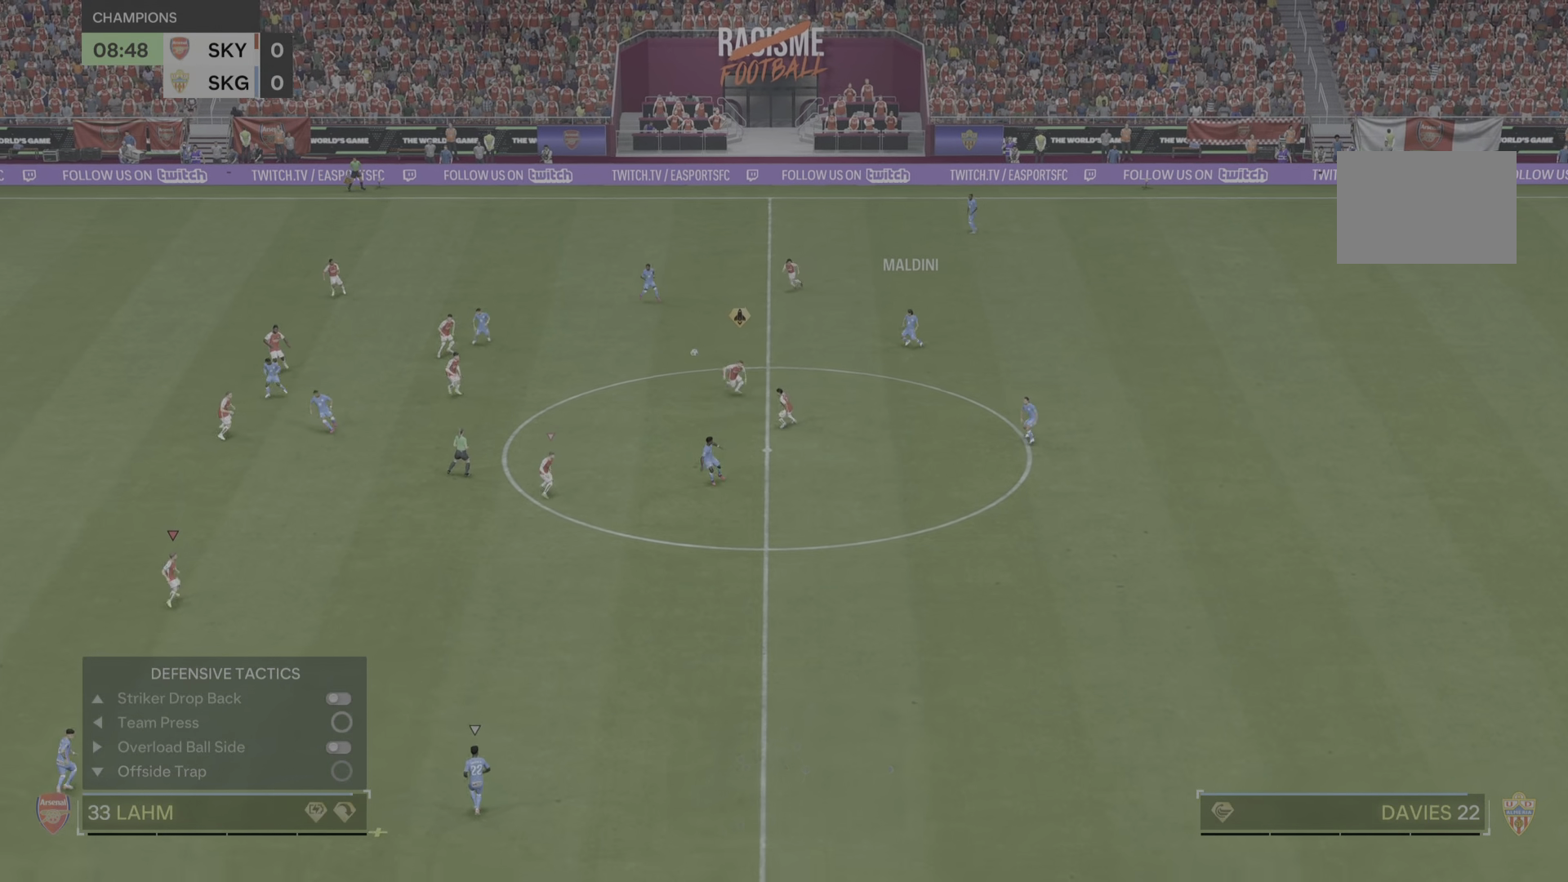
{"buttons": [], "left_stick": "down", "right_stick": "center", "events": []}